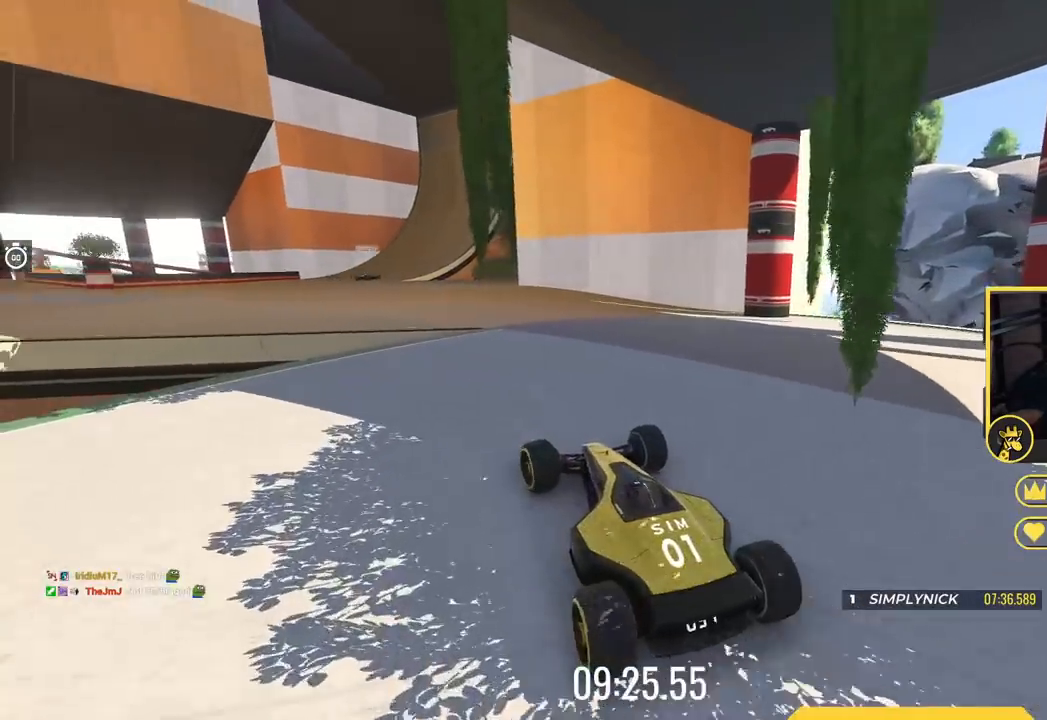
Gameplay with keyboard; each line is a JSON object with the keys held at the frame after it. "events" lists presses ("down") and releases ("up") of "down", "left", "right" and "up" between this image and that frame as [ms after this image, input, new state], when the widget could be followed in between. No other keys are recorded. Mouse input is not recorded.
{"keys": ["up"], "events": [[101, "right", "up"]]}
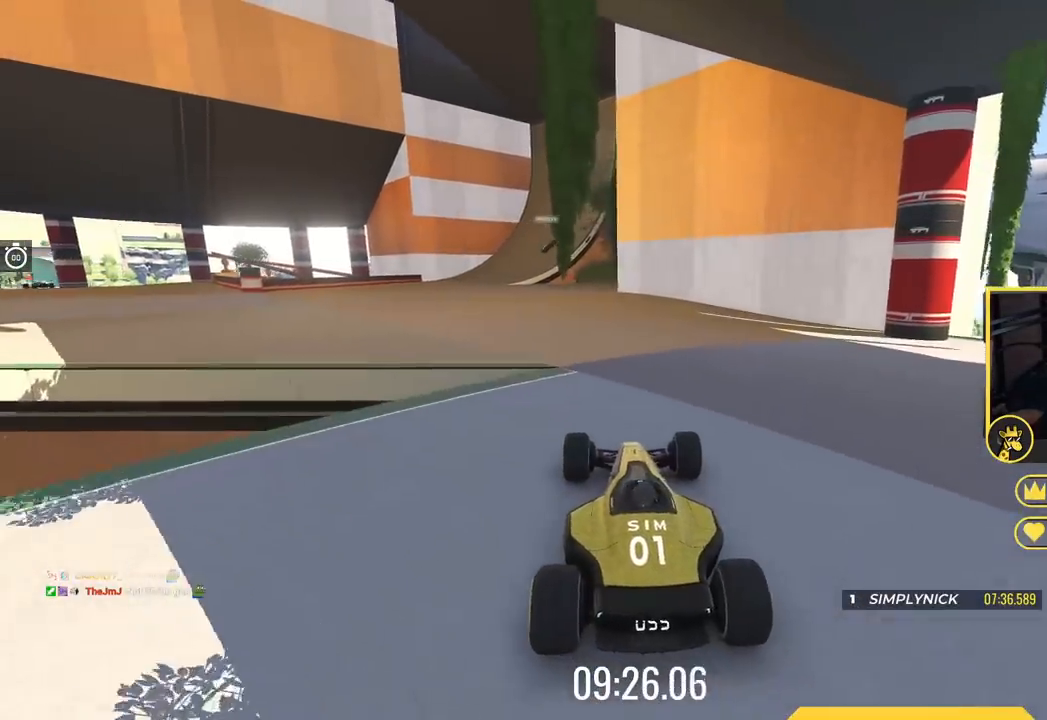
{"keys": ["left", "up"], "events": [[67, "left", "down"], [250, "up", "up"], [417, "up", "down"]]}
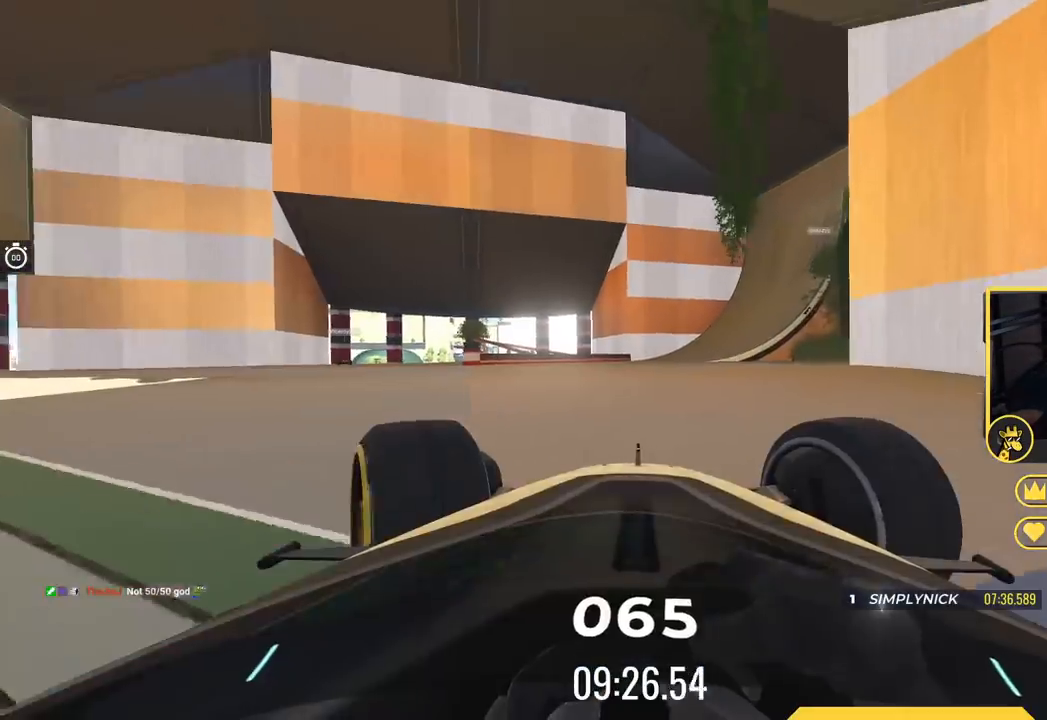
{"keys": ["up"], "events": [[167, "up", "up"], [184, "left", "up"], [434, "up", "down"]]}
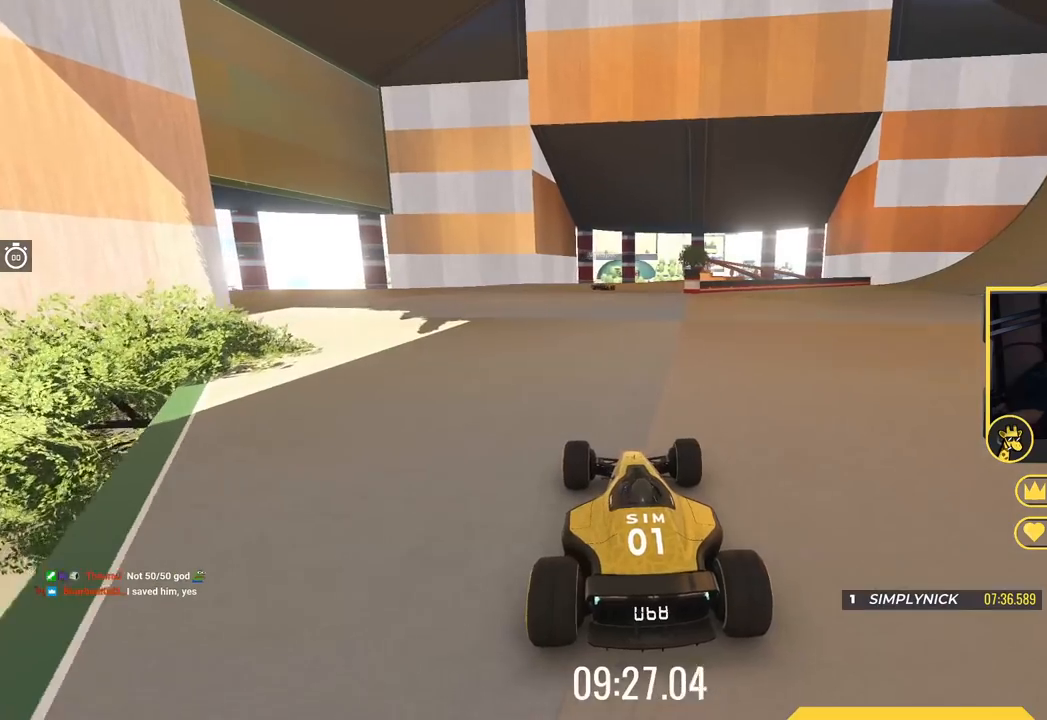
{"keys": ["left"], "events": [[284, "up", "up"], [401, "left", "down"]]}
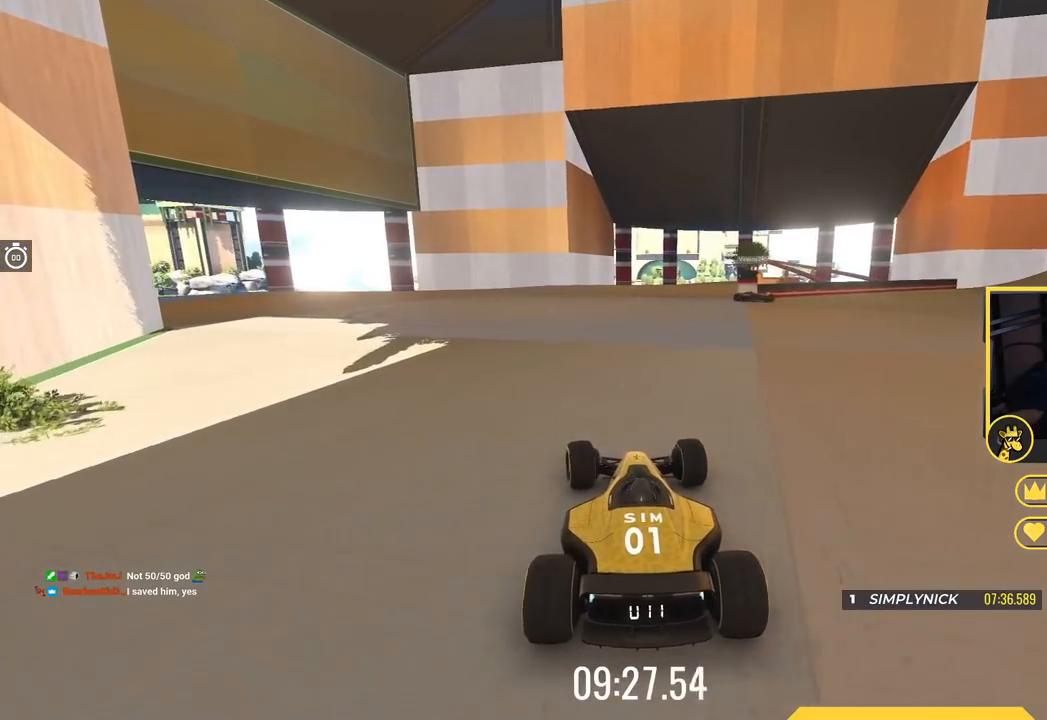
{"keys": ["right", "up"], "events": [[100, "up", "down"], [350, "left", "up"], [434, "right", "down"]]}
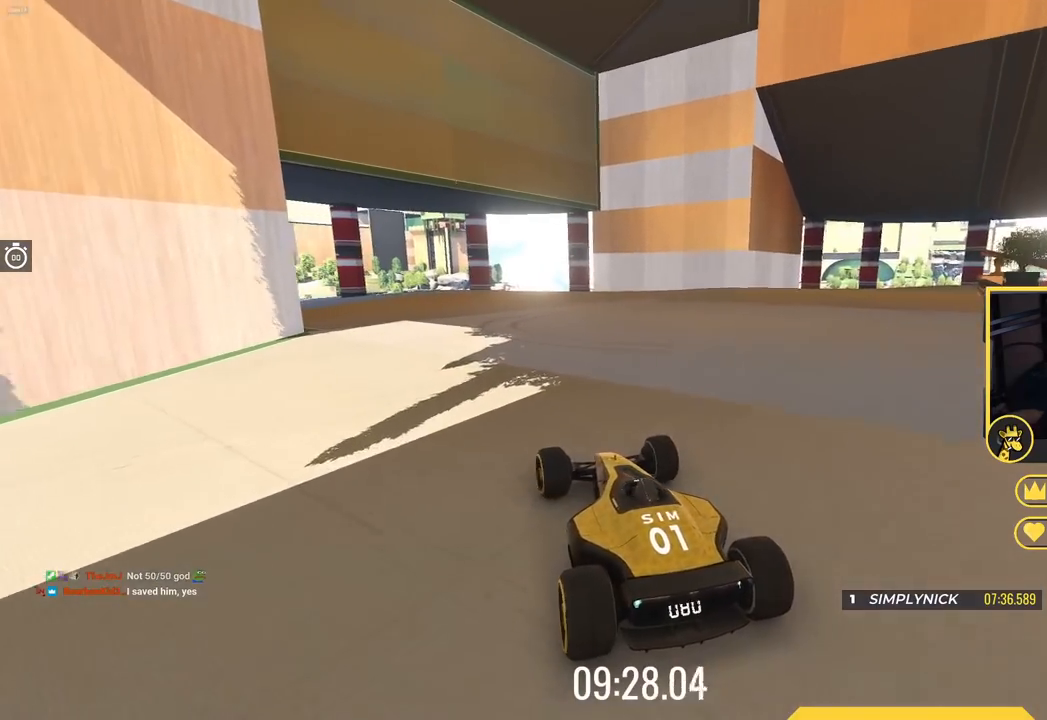
{"keys": ["right", "up"], "events": []}
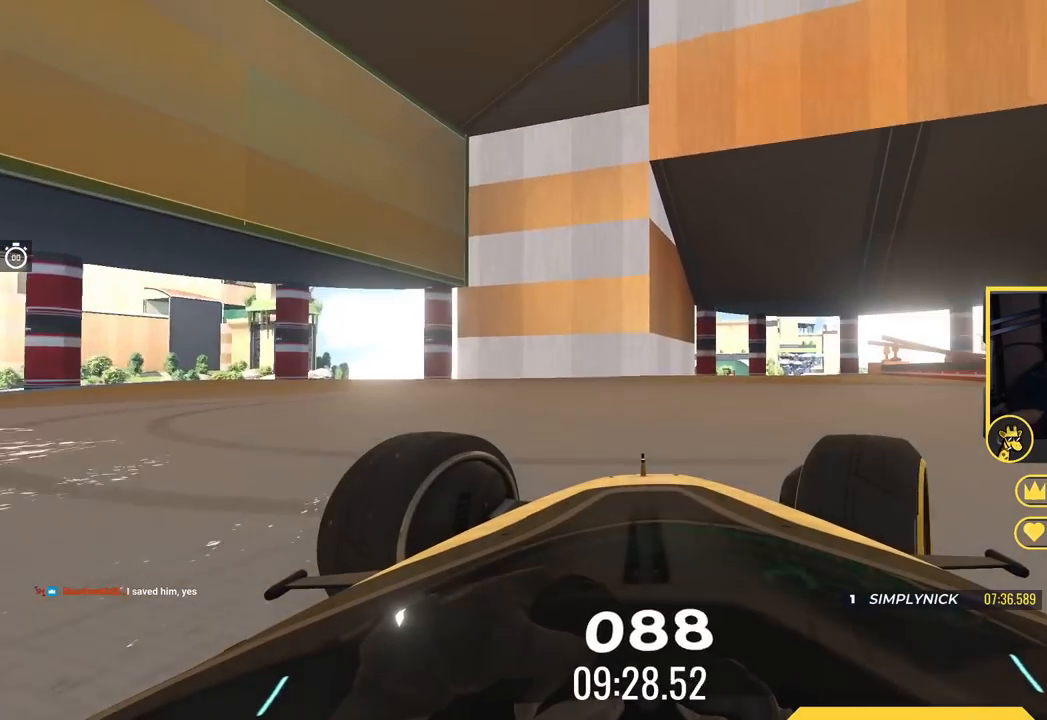
{"keys": ["right", "up"], "events": []}
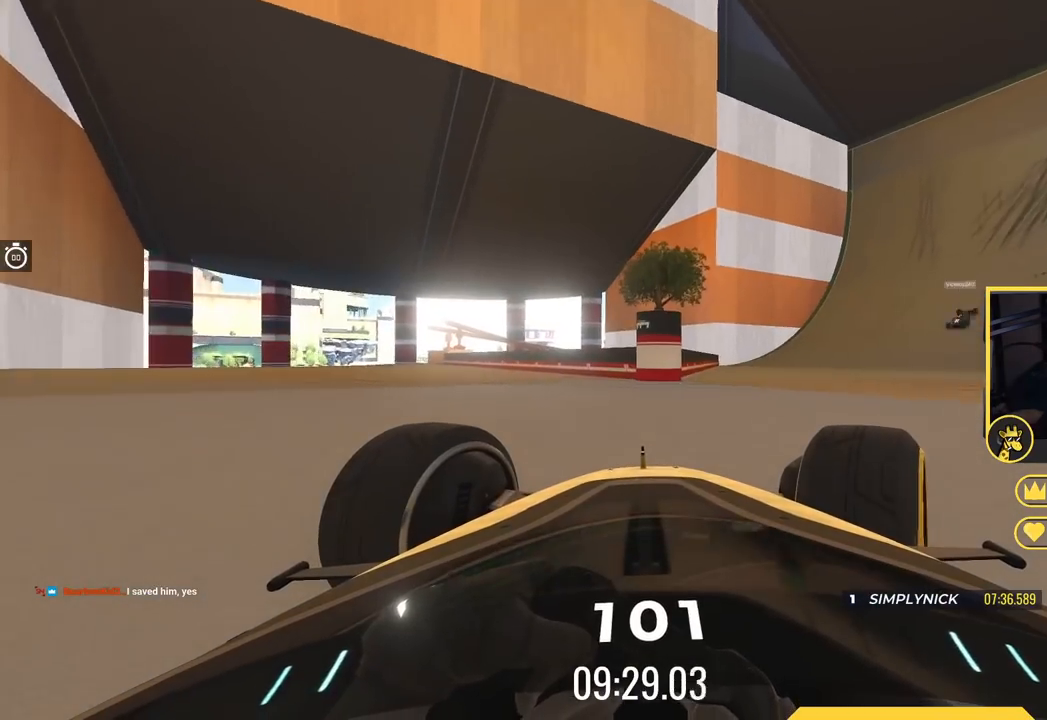
{"keys": ["up"], "events": [[184, "right", "up"]]}
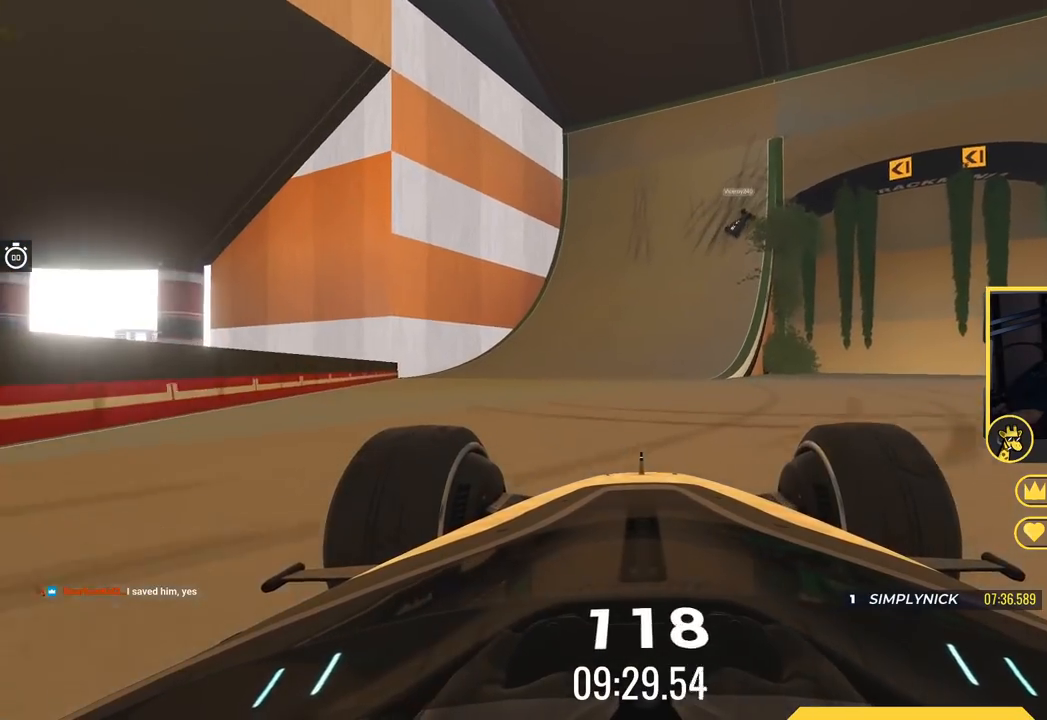
{"keys": ["right", "up"], "events": [[417, "right", "down"]]}
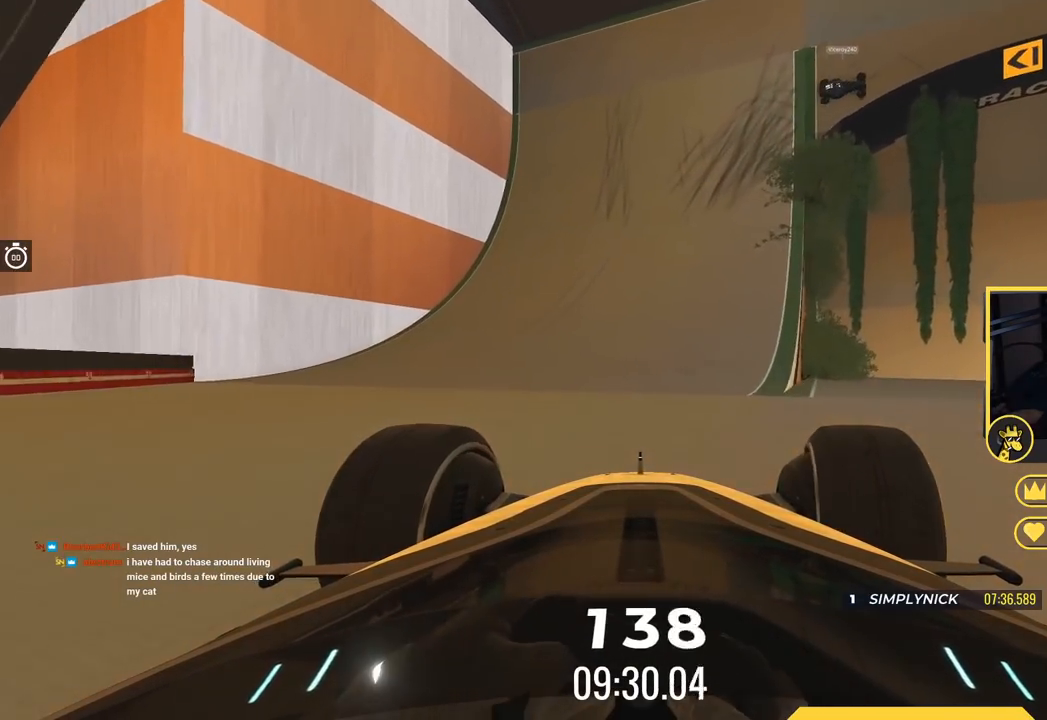
{"keys": ["up"], "events": [[150, "right", "up"]]}
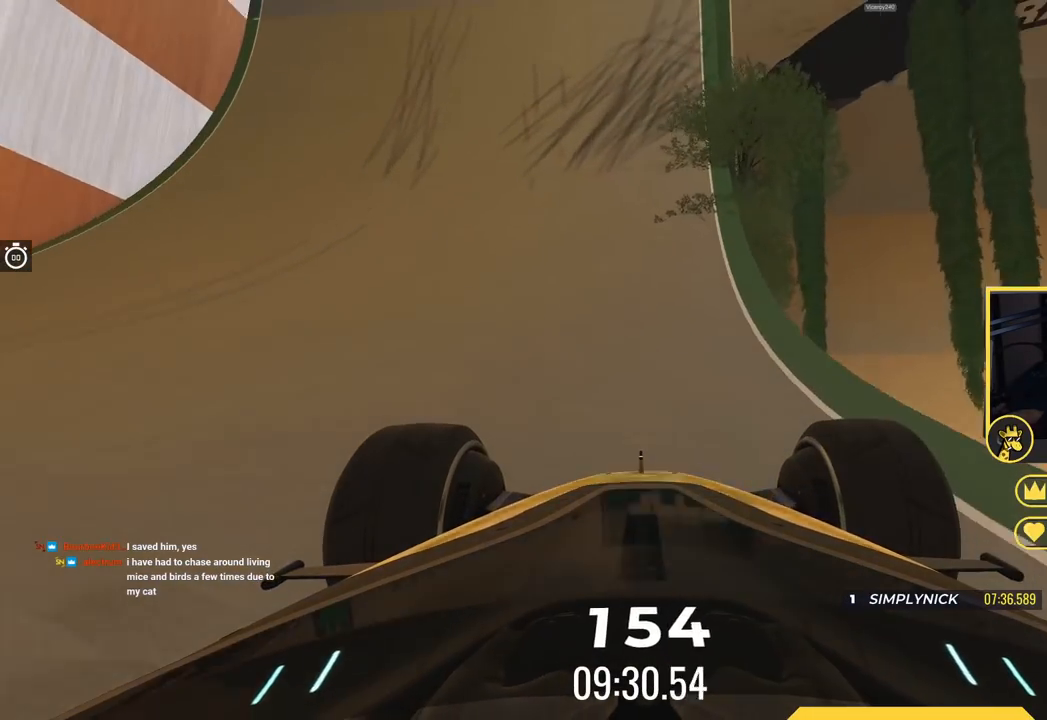
{"keys": ["right", "up"], "events": [[350, "right", "down"]]}
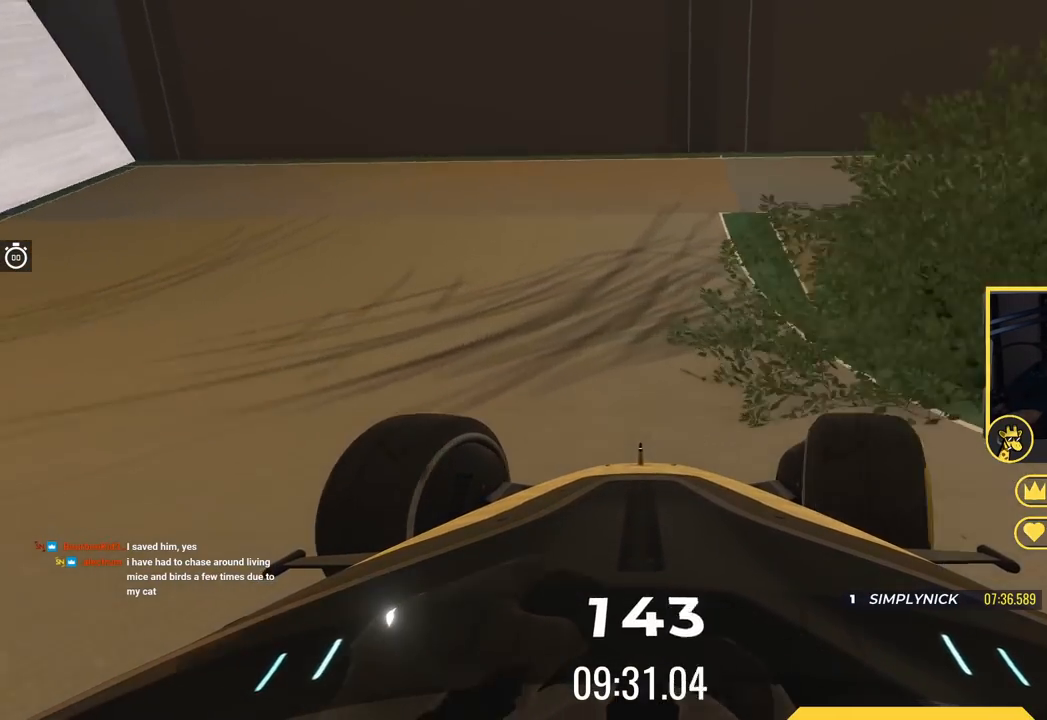
{"keys": ["right"], "events": [[284, "up", "up"]]}
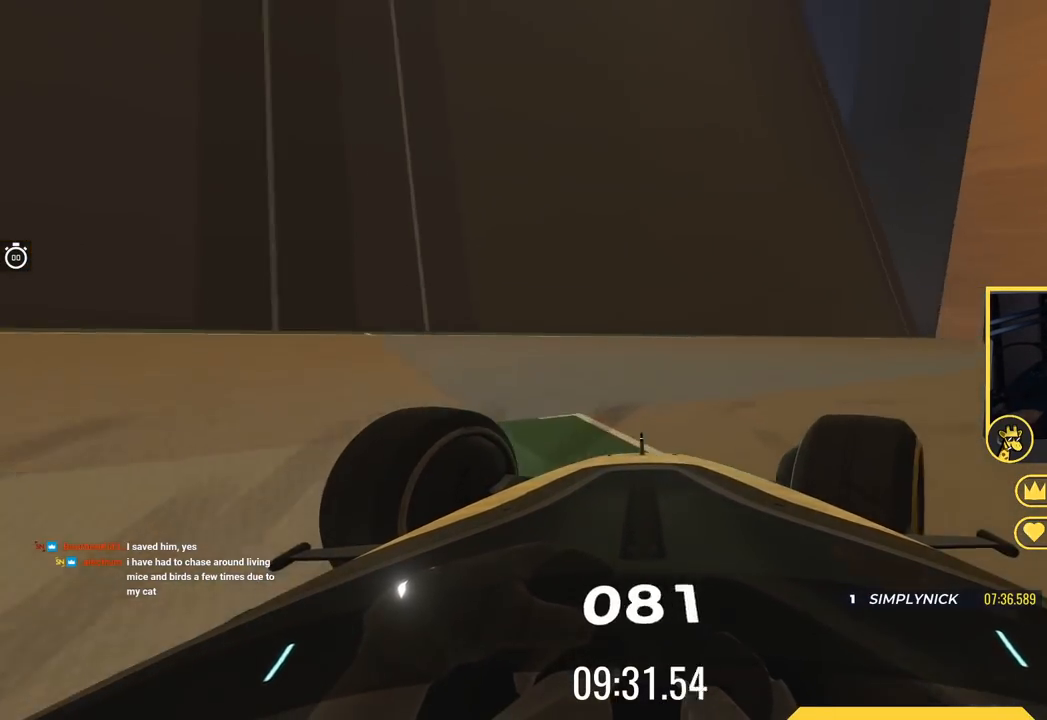
{"keys": ["down", "right"], "events": [[16, "down", "down"], [183, "down", "up"], [367, "down", "down"]]}
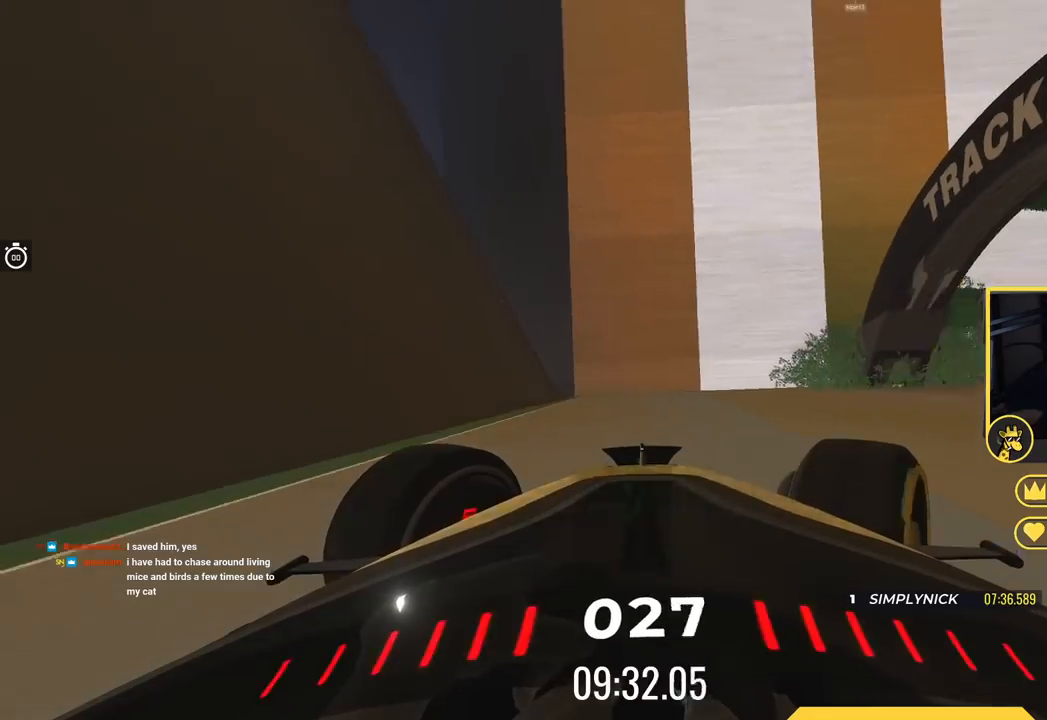
{"keys": []}
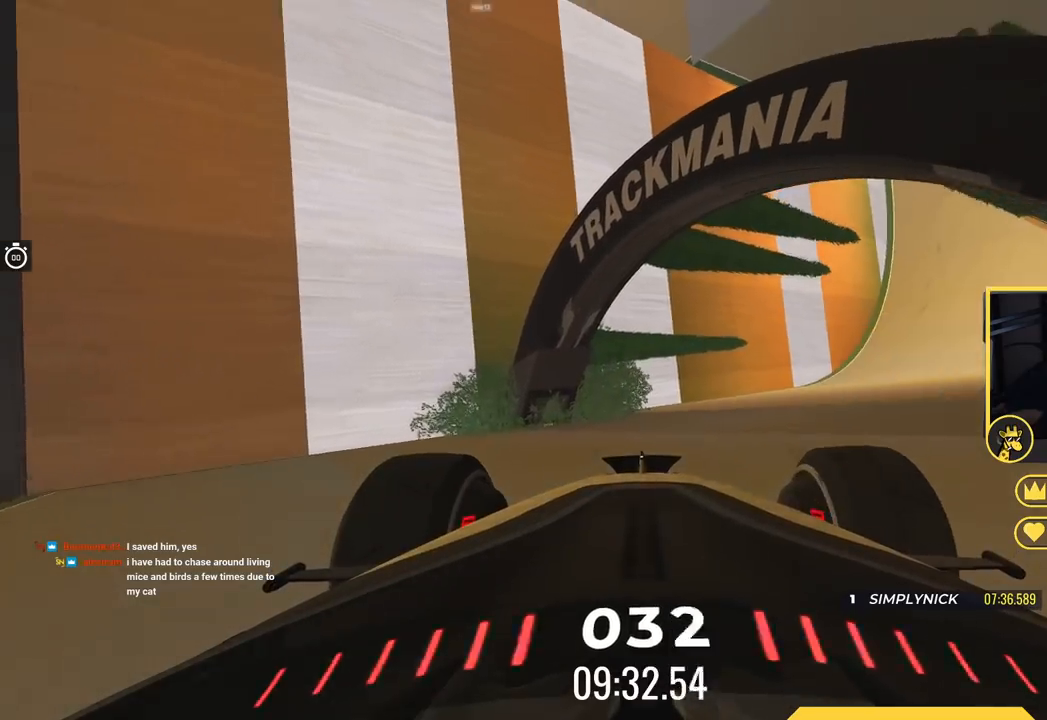
{"keys": [], "events": [[317, "left", "down"], [467, "left", "up"]]}
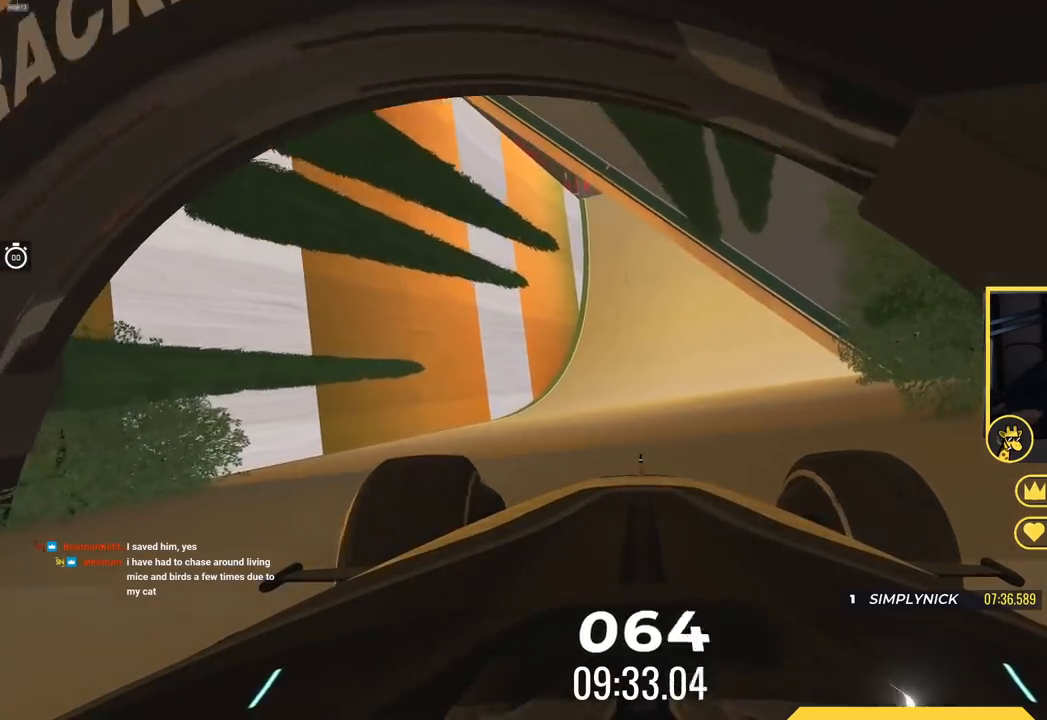
{"keys": ["up"], "events": [[50, "left", "down"], [100, "up", "down"], [317, "left", "up"]]}
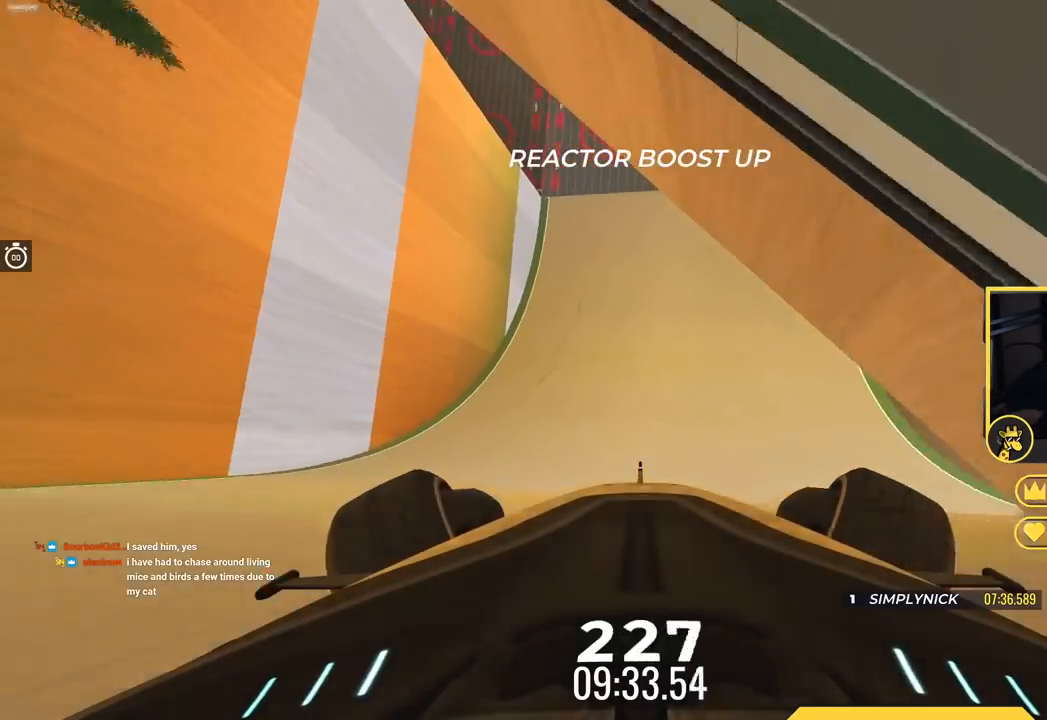
{"keys": ["up"], "events": [[233, "left", "down"], [500, "left", "up"]]}
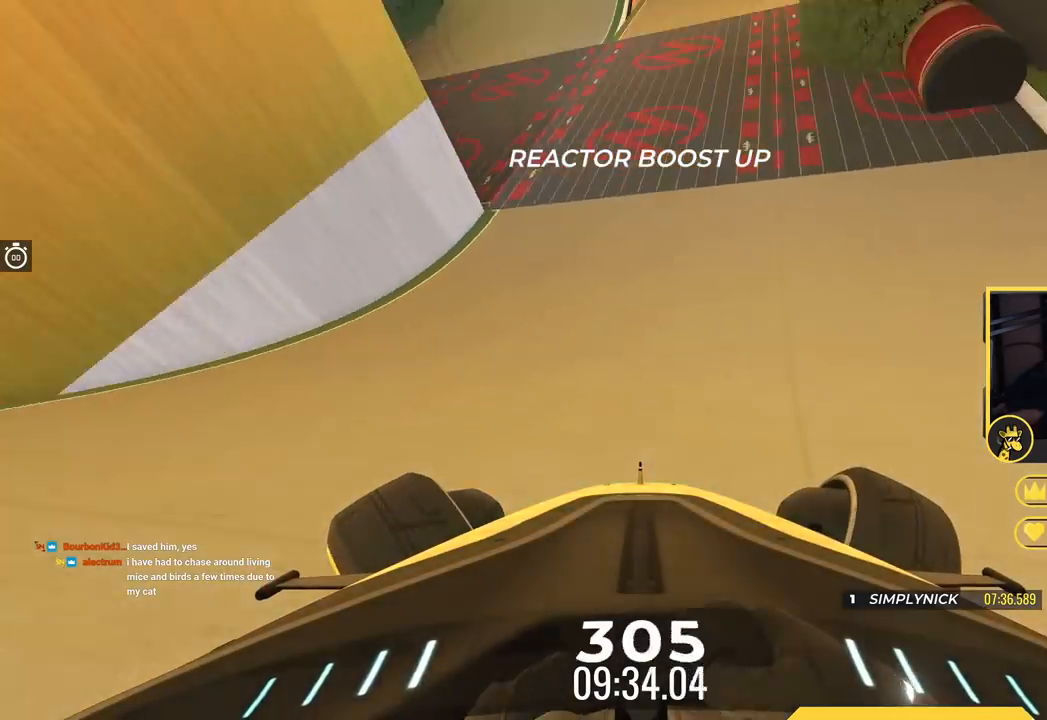
{"keys": ["up"], "events": [[301, "right", "down"], [367, "right", "up"]]}
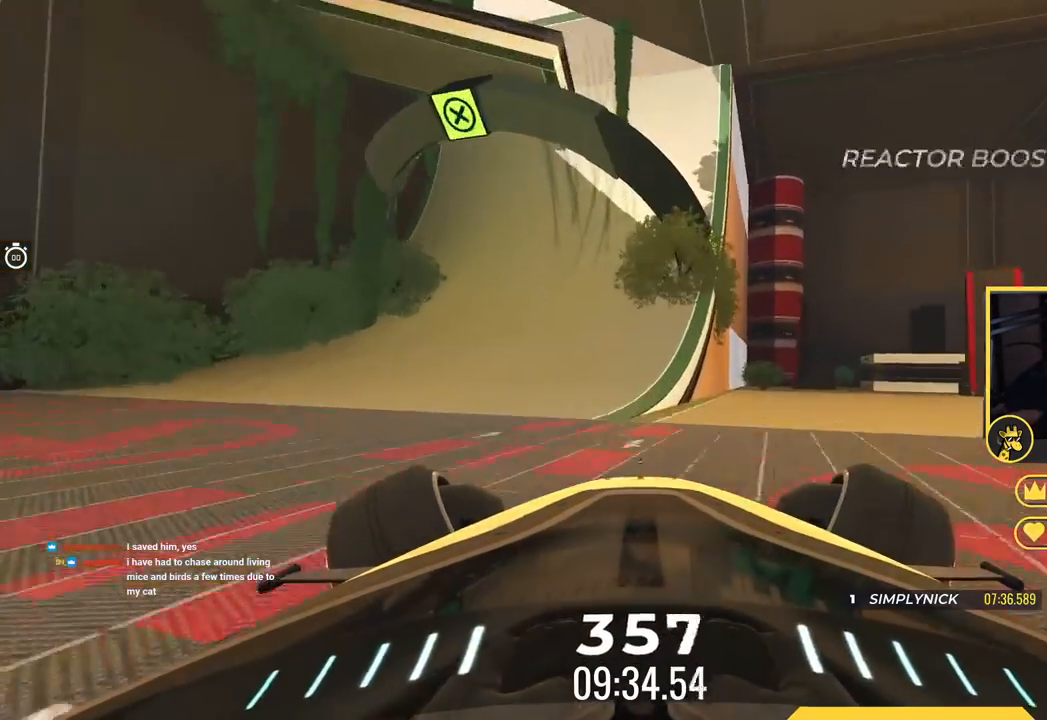
{"keys": ["up"], "events": [[183, "right", "down"], [300, "right", "up"]]}
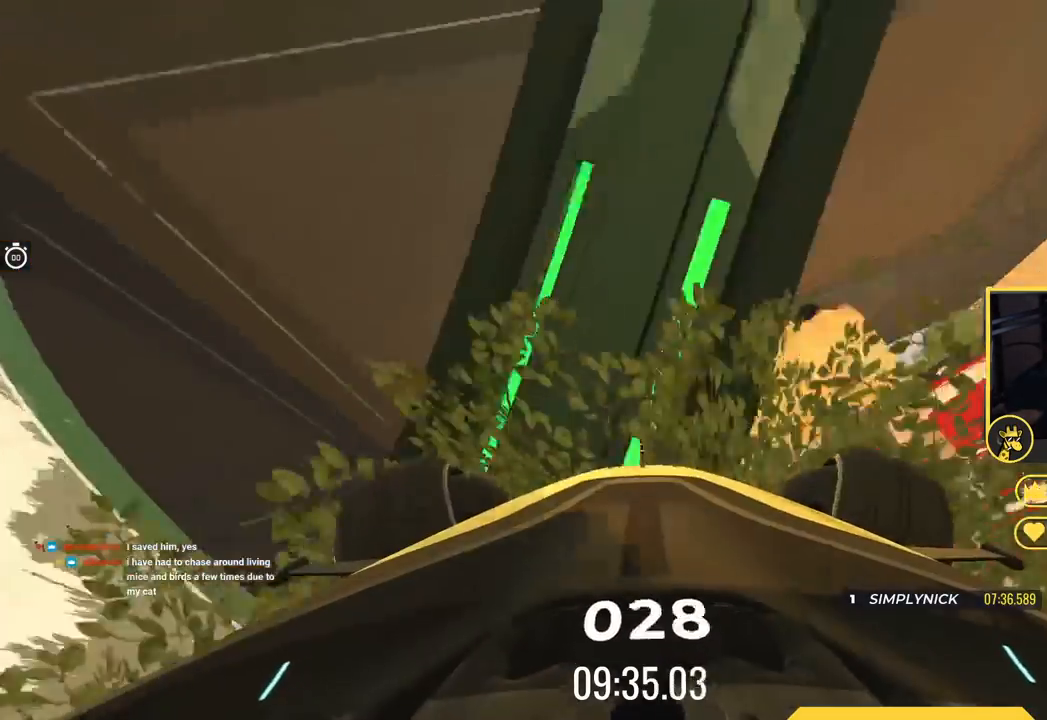
{"keys": ["up"], "events": []}
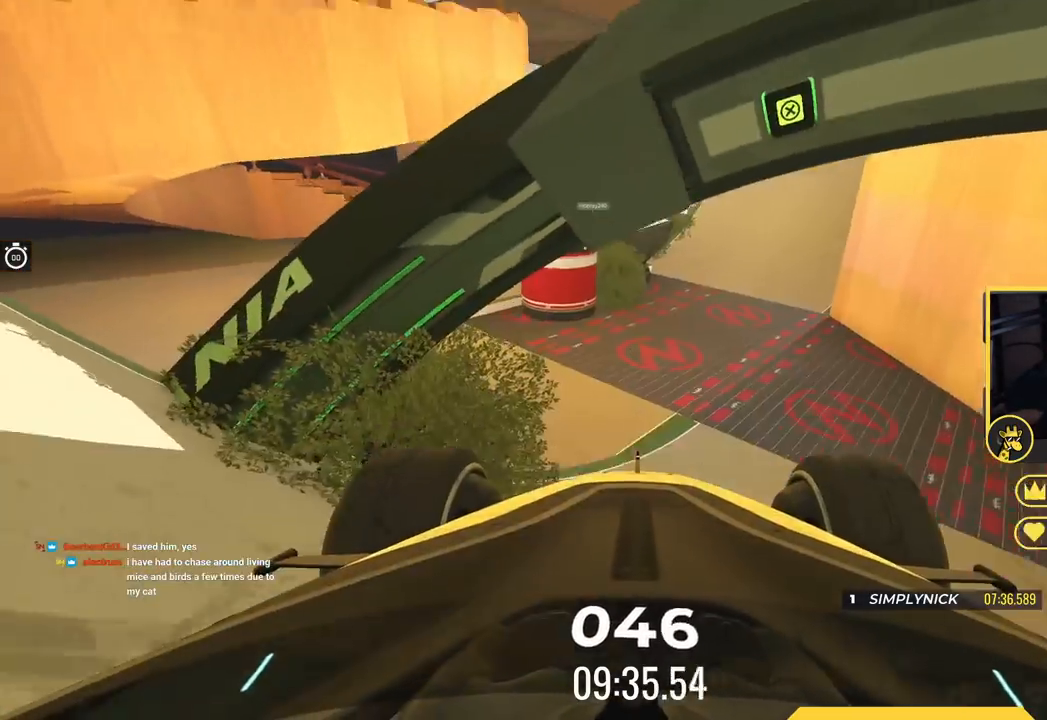
{"keys": ["up"], "events": [[200, "left", "down"], [317, "left", "up"]]}
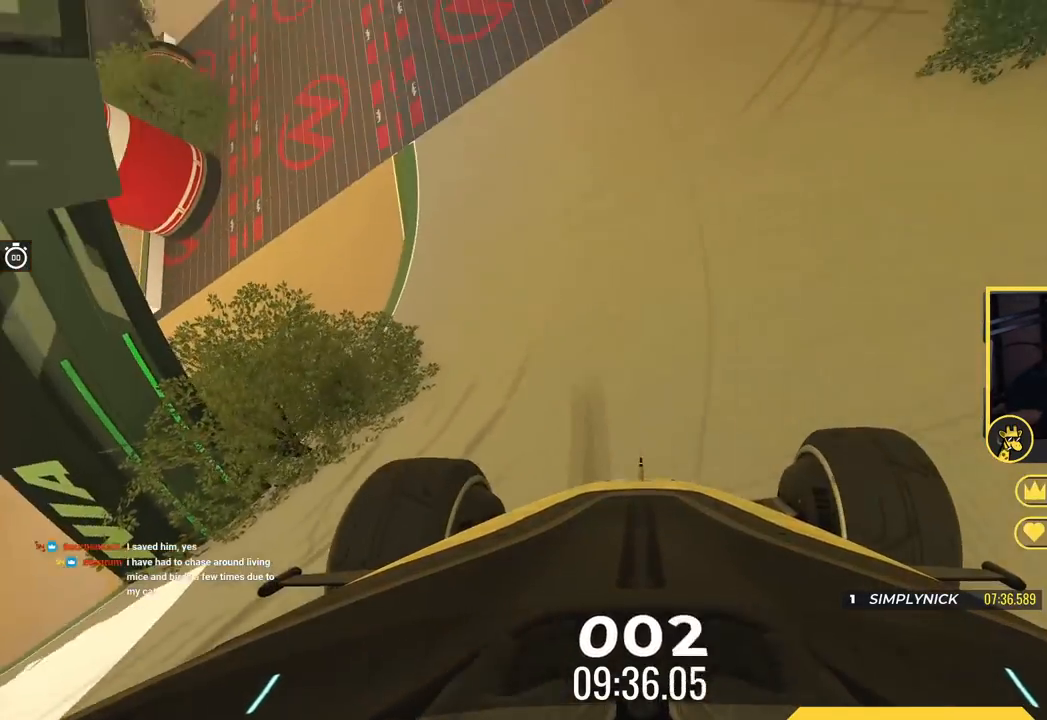
{"keys": ["left", "up"], "events": [[134, "left", "down"], [184, "left", "up"], [401, "left", "down"]]}
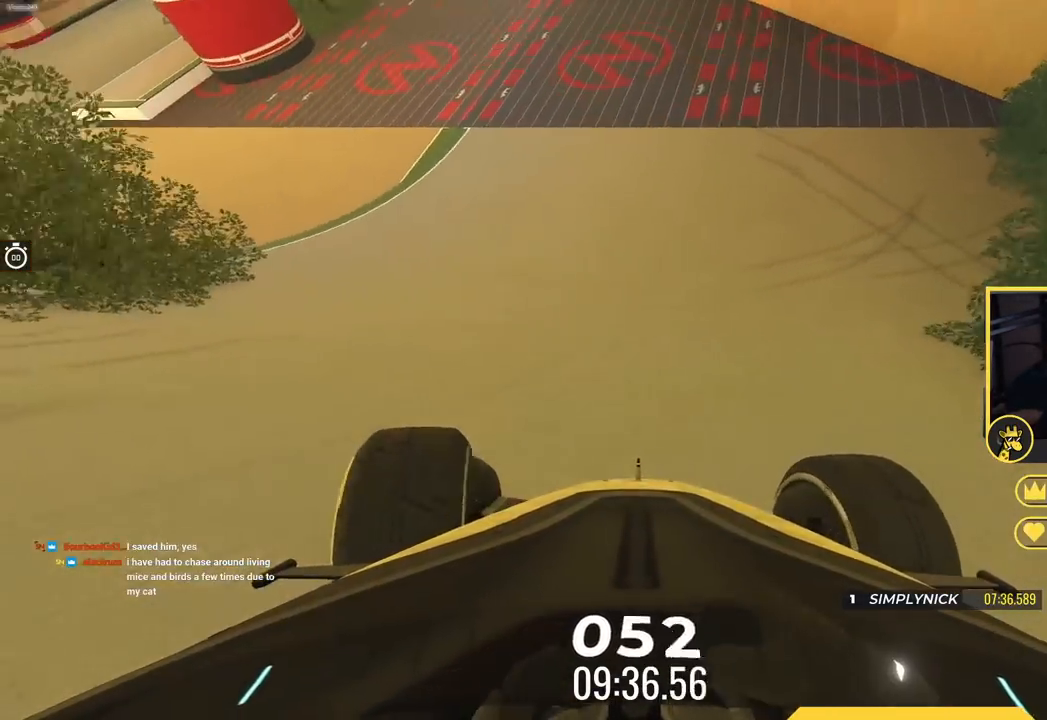
{"keys": ["up"], "events": [[484, "left", "up"]]}
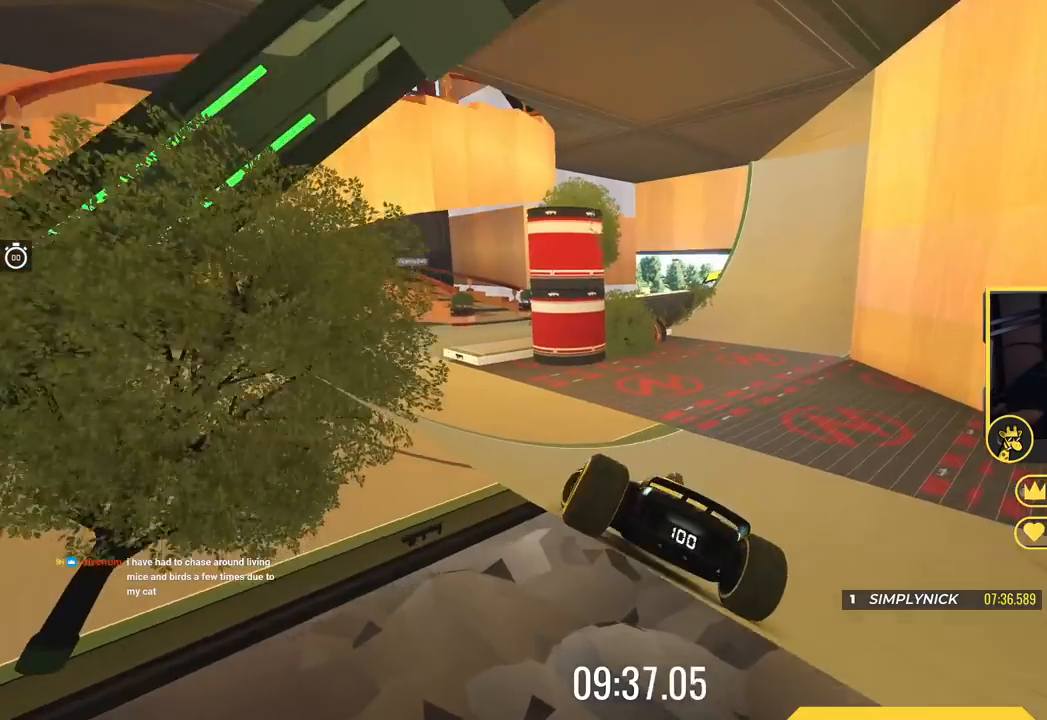
{"keys": ["left", "up"], "events": [[100, "left", "down"], [200, "left", "up"], [384, "left", "down"]]}
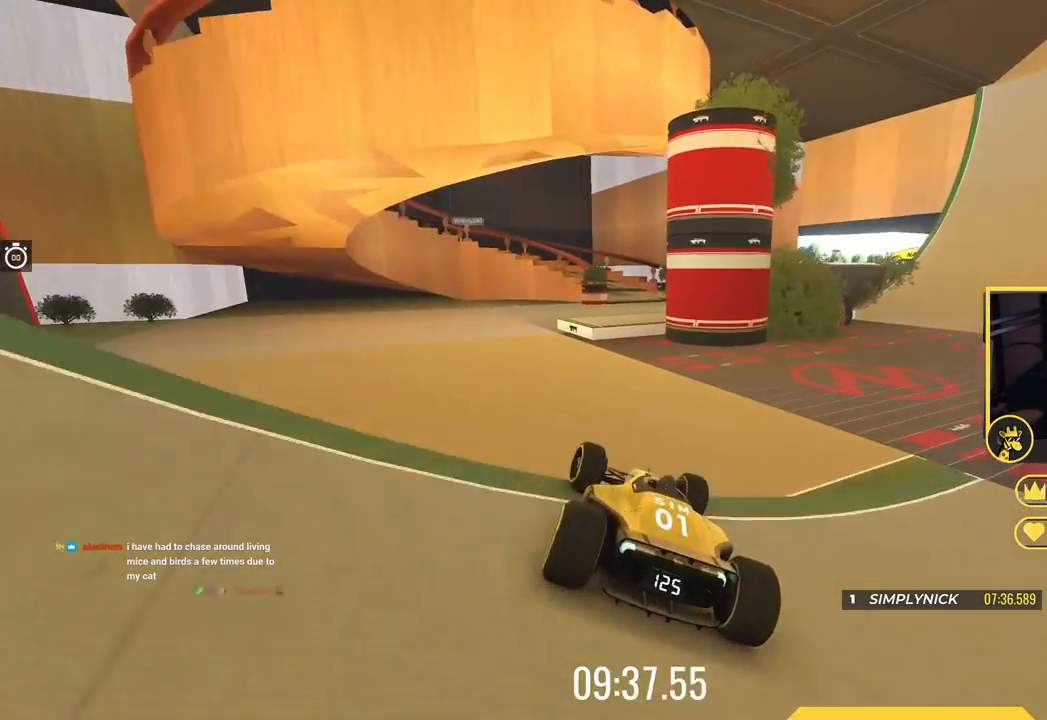
{"keys": ["up"], "events": [[233, "left", "up"]]}
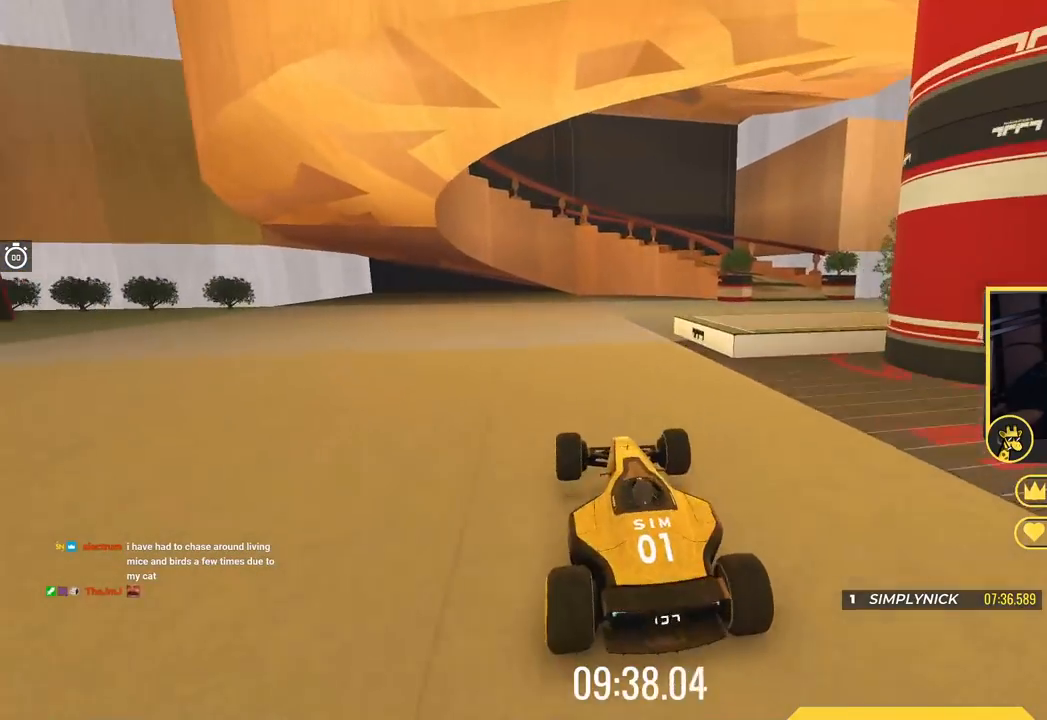
{"keys": ["right", "up"], "events": [[34, "right", "down"], [251, "up", "up"], [417, "up", "down"]]}
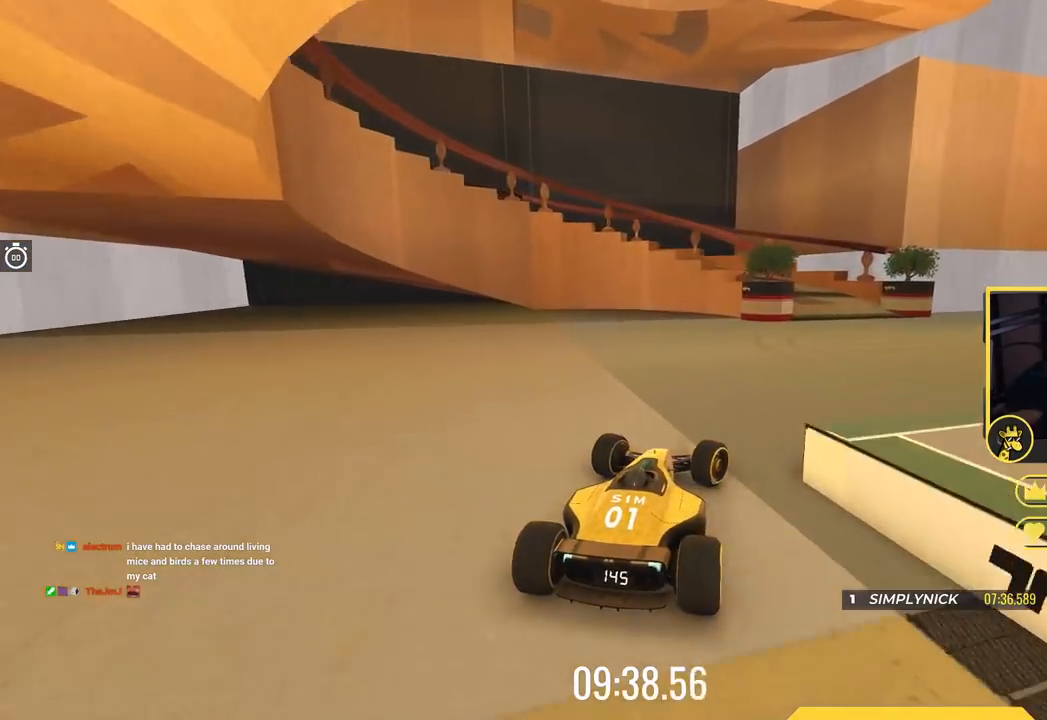
{"keys": ["left"], "events": [[200, "right", "up"], [250, "left", "down"], [267, "up", "up"]]}
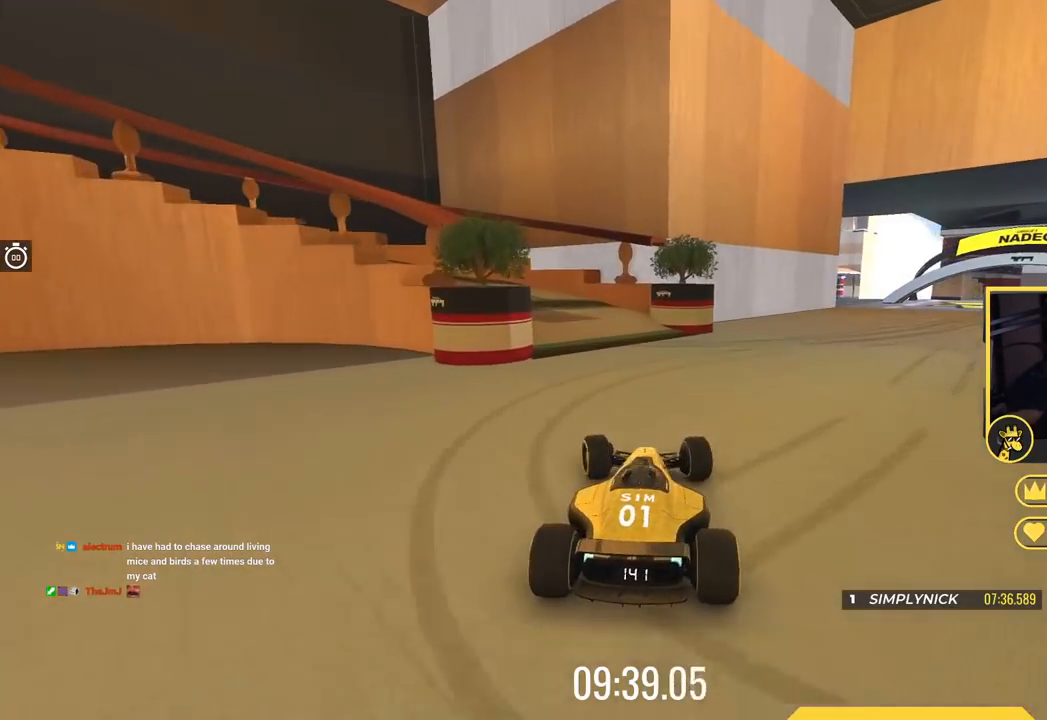
{"keys": ["left", "up"], "events": [[317, "up", "down"]]}
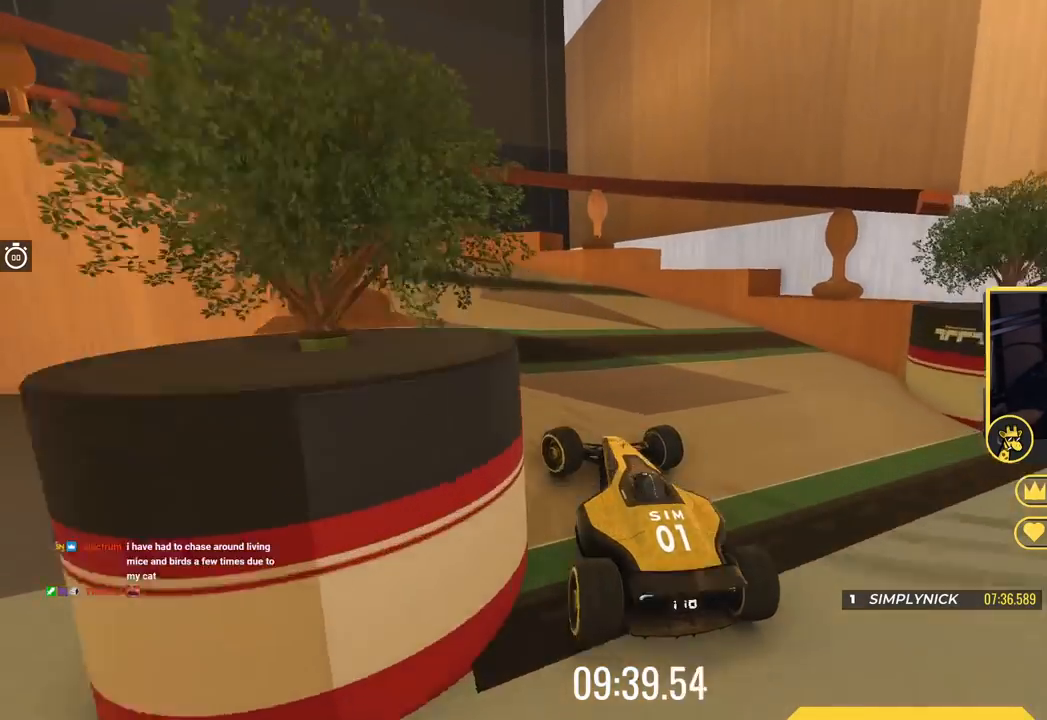
{"keys": ["left", "up"], "events": []}
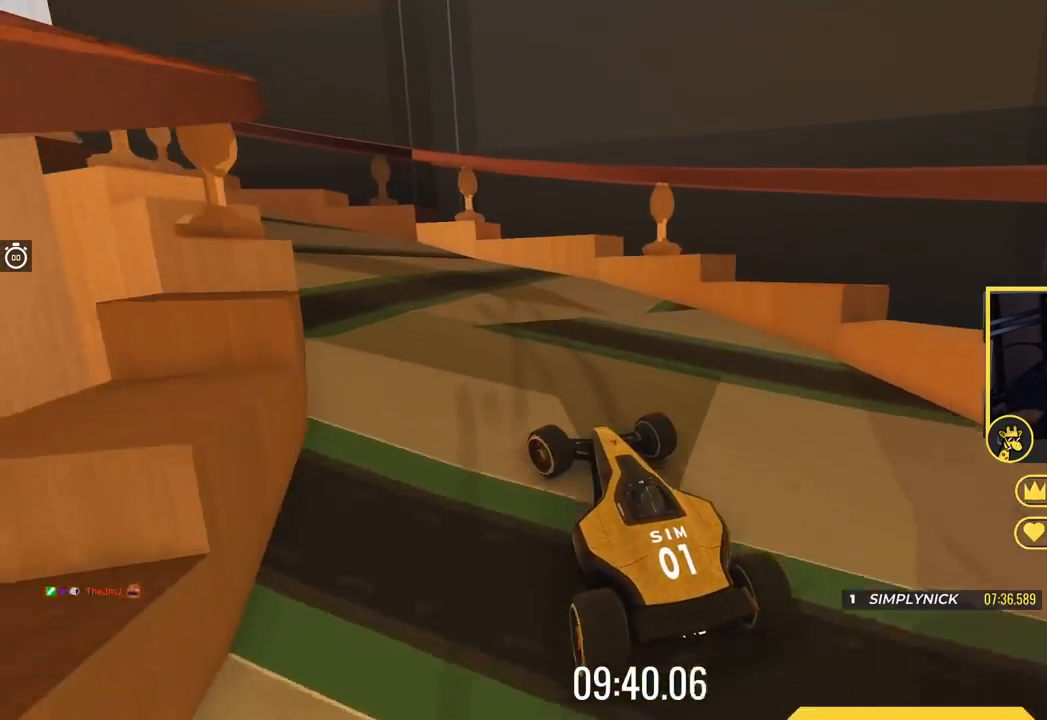
{"keys": ["up"], "events": [[484, "left", "up"]]}